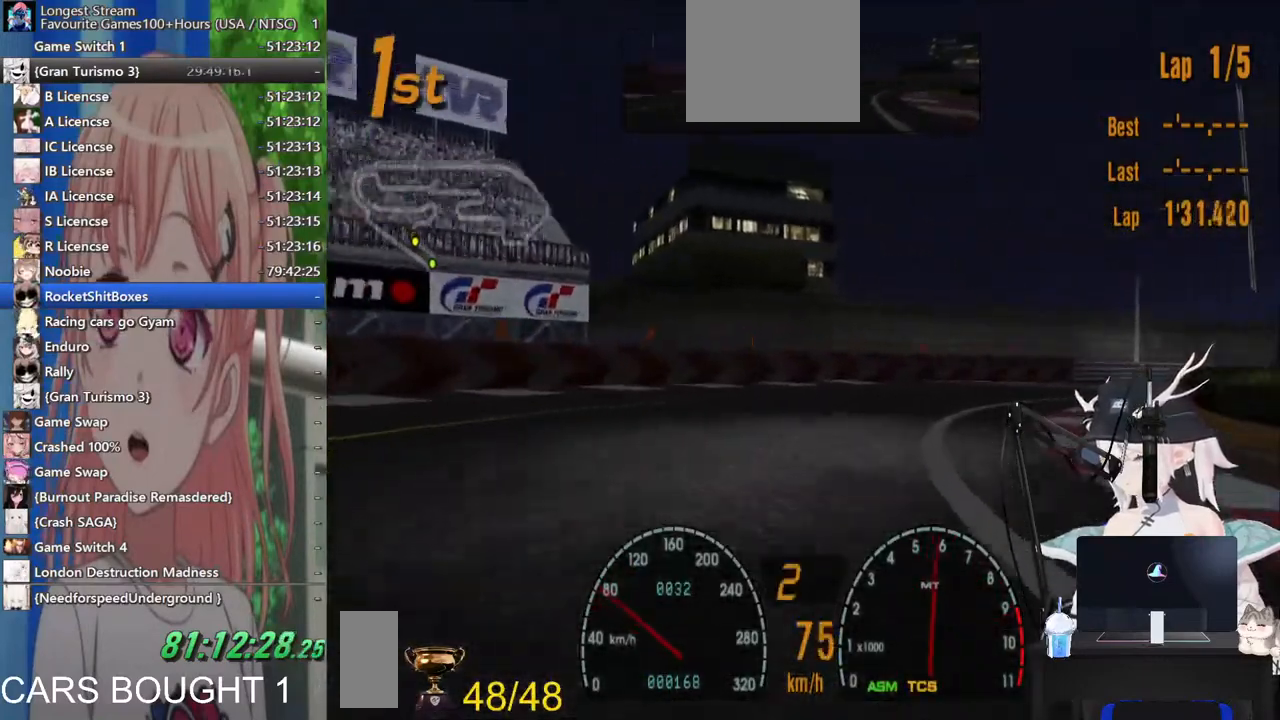
Gameplay with a controller (PlayStation layout); each line is a JSON object with the inputs held at the frame after it. "events" lists button and stick changes between this image and that frame as [ms after this image, input, new state], when the widget could be followed in between. Not read: L1 L2 R1 R2.
{"buttons": [], "left_stick": "up-right", "right_stick": "center", "events": []}
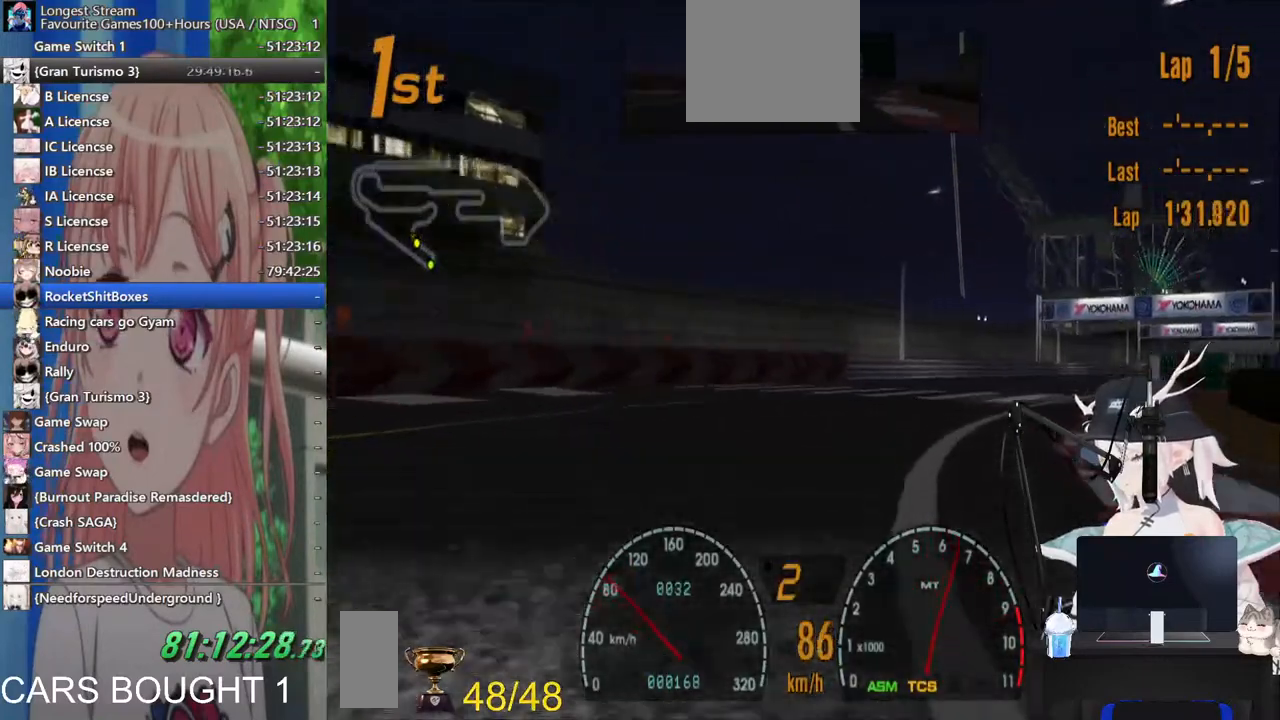
{"buttons": [], "left_stick": "left", "right_stick": "center", "events": [[467, "left_stick", "left"]]}
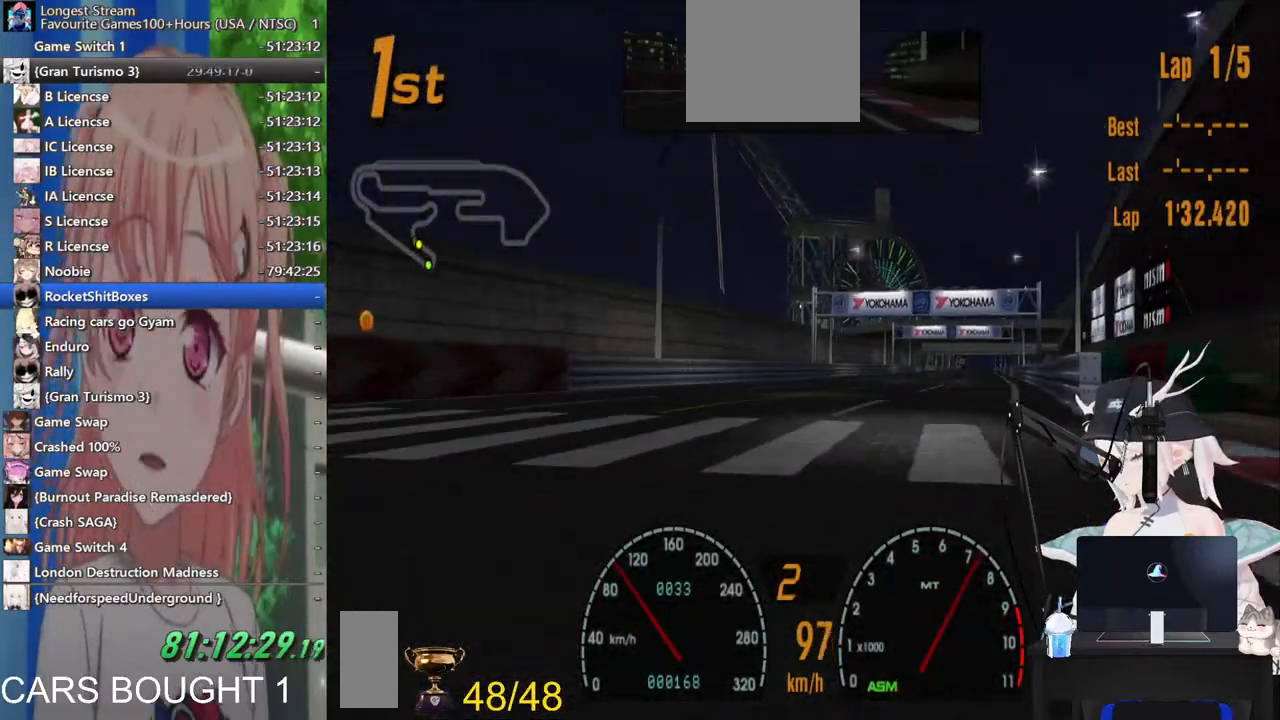
{"buttons": [], "left_stick": "center", "right_stick": "center", "events": [[450, "left_stick", "center"]]}
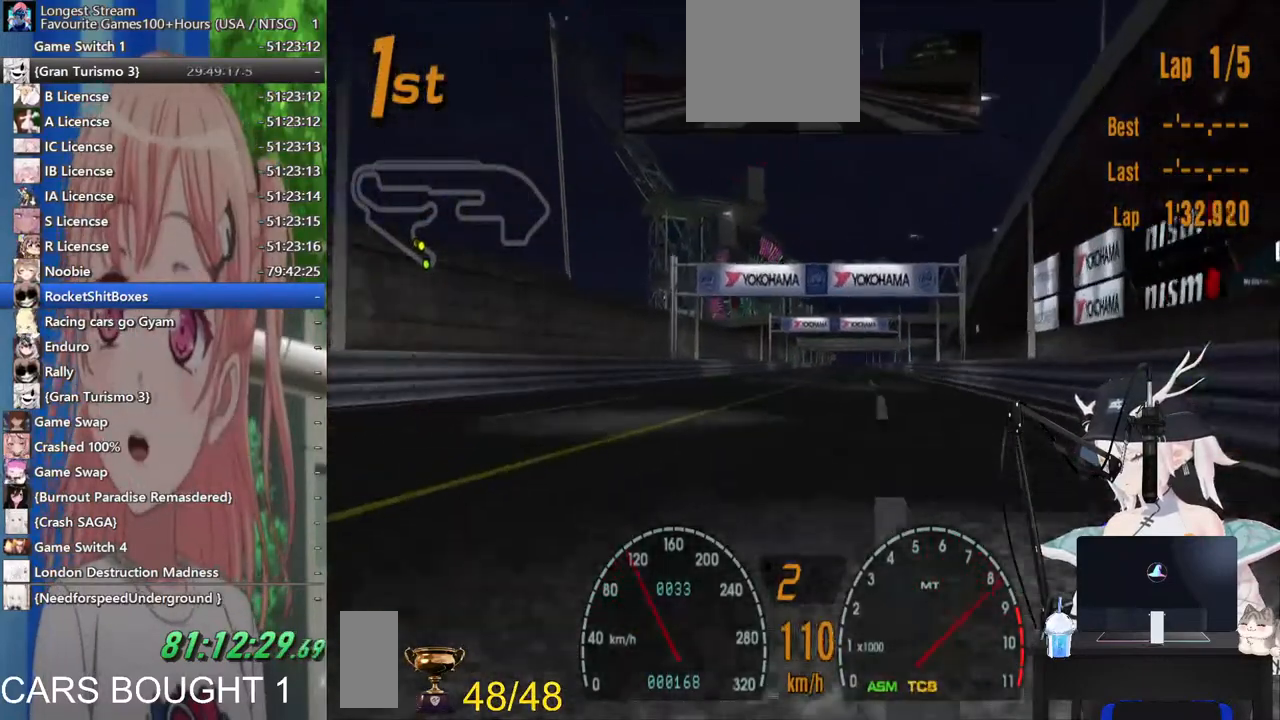
{"buttons": [], "left_stick": "center", "right_stick": "center", "events": [[217, "CROSS", "down"], [317, "CROSS", "up"]]}
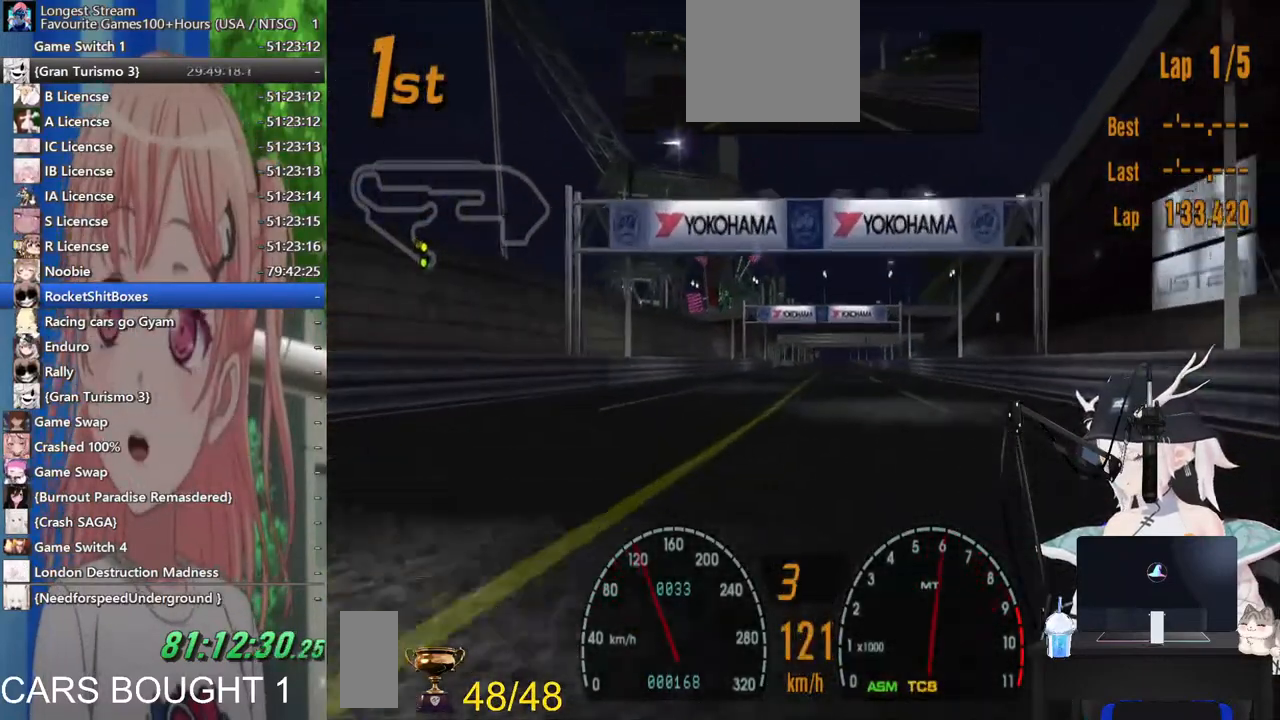
{"buttons": [], "left_stick": "center", "right_stick": "center", "events": []}
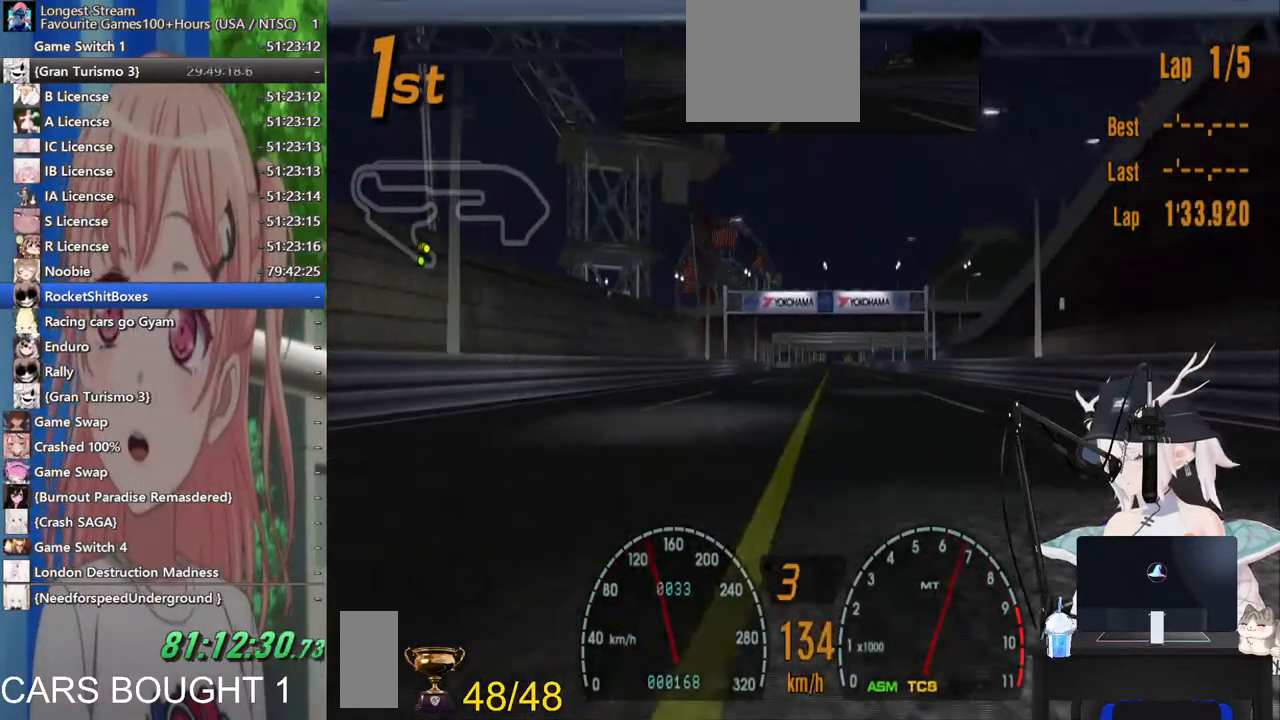
{"buttons": [], "left_stick": "center", "right_stick": "center", "events": []}
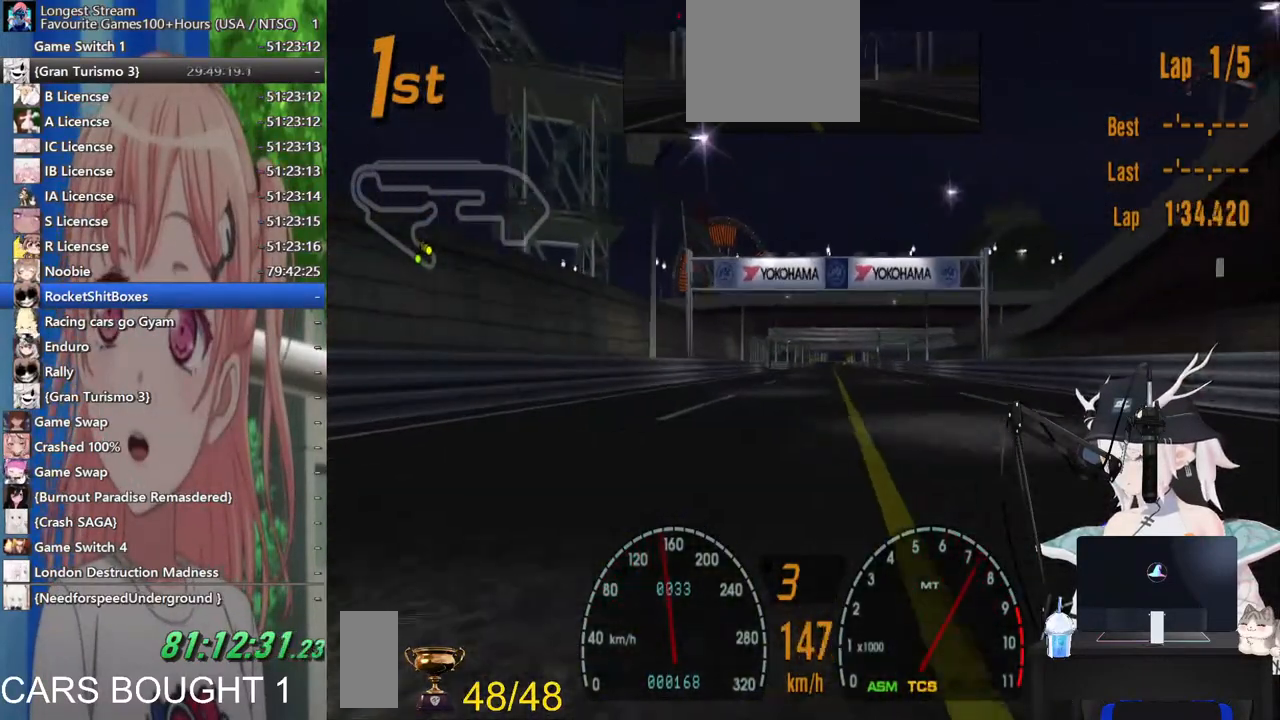
{"buttons": [], "left_stick": "center", "right_stick": "center", "events": [[267, "left_stick", "right"], [383, "left_stick", "center"]]}
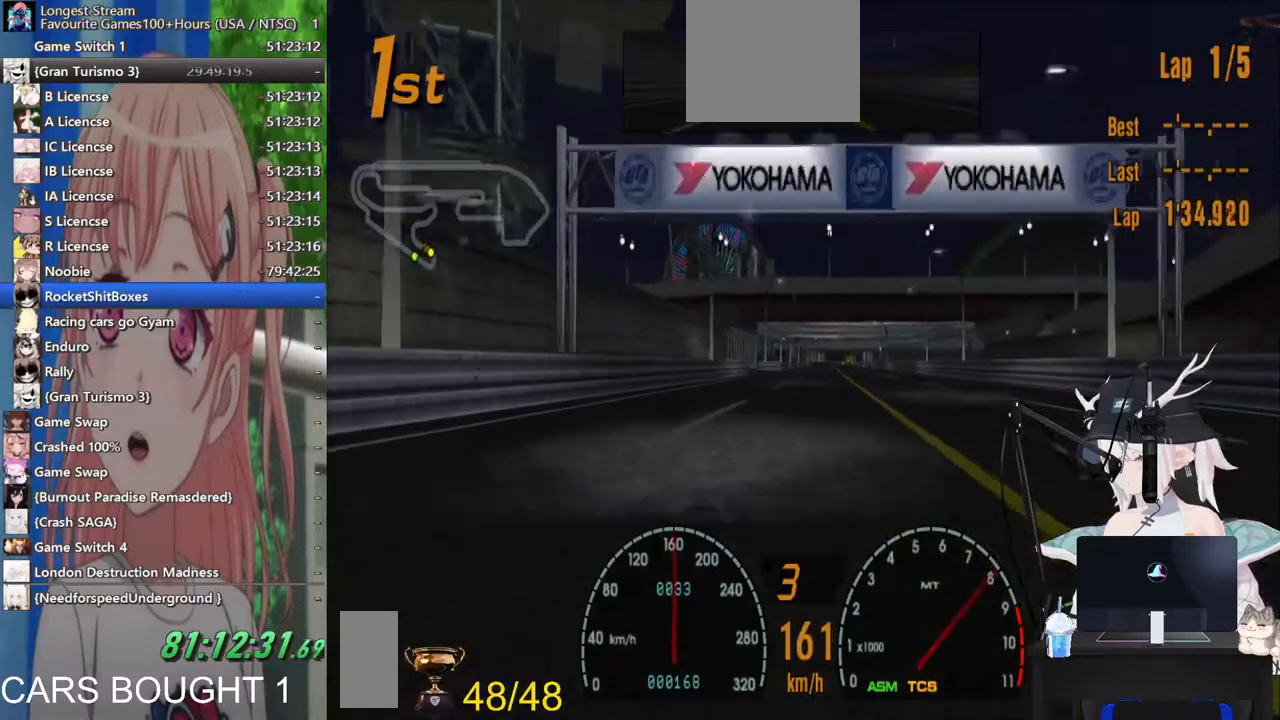
{"buttons": [], "left_stick": "center", "right_stick": "center", "events": [[67, "CROSS", "down"], [200, "CROSS", "up"]]}
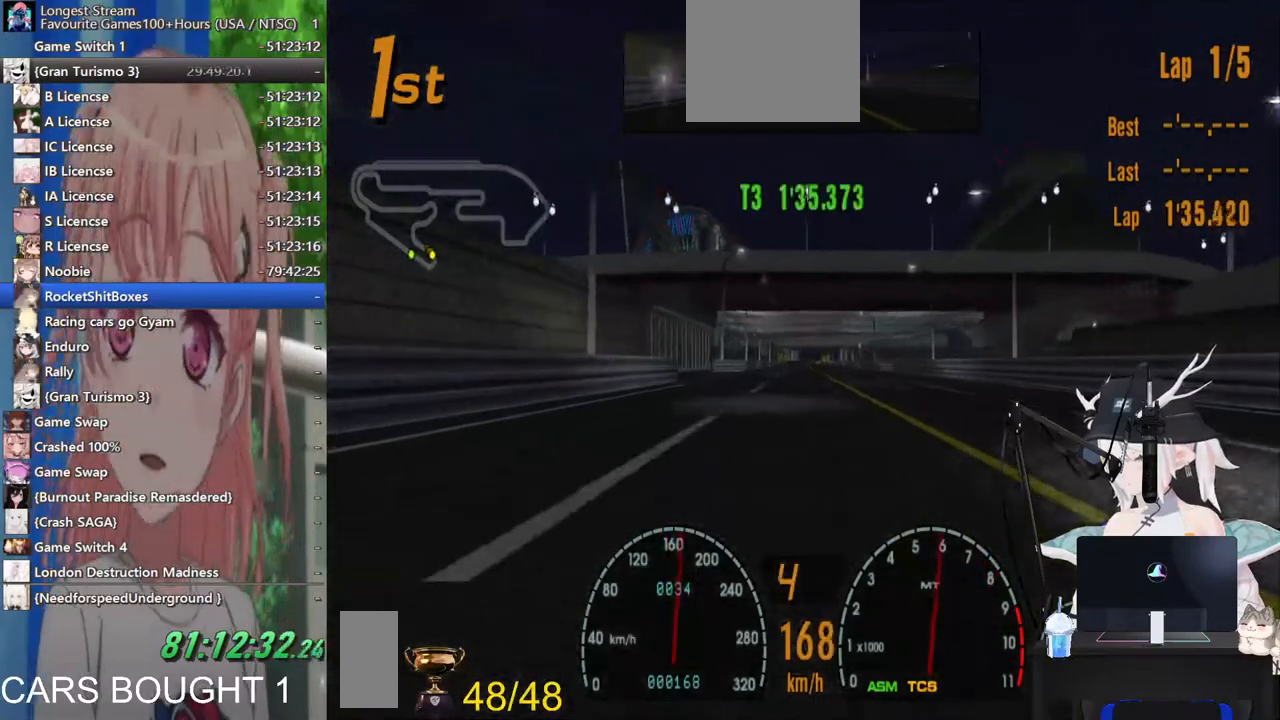
{"buttons": [], "left_stick": "center", "right_stick": "center", "events": []}
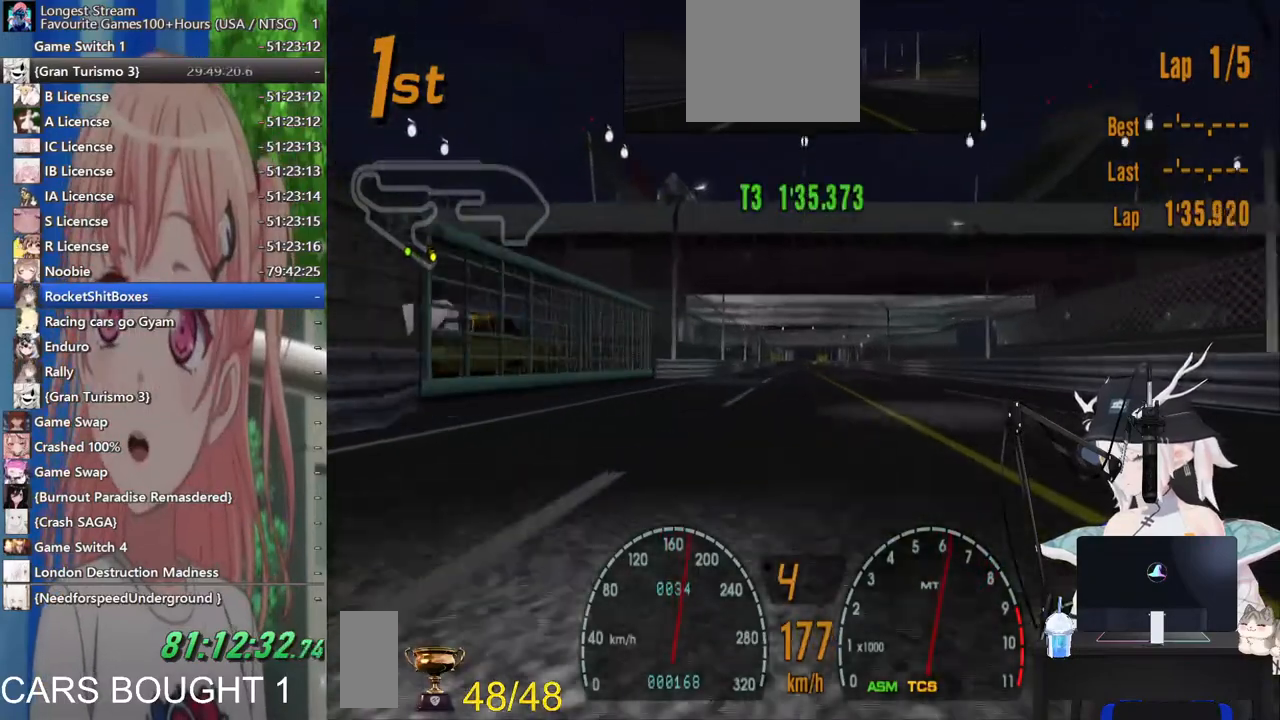
{"buttons": [], "left_stick": "center", "right_stick": "center", "events": []}
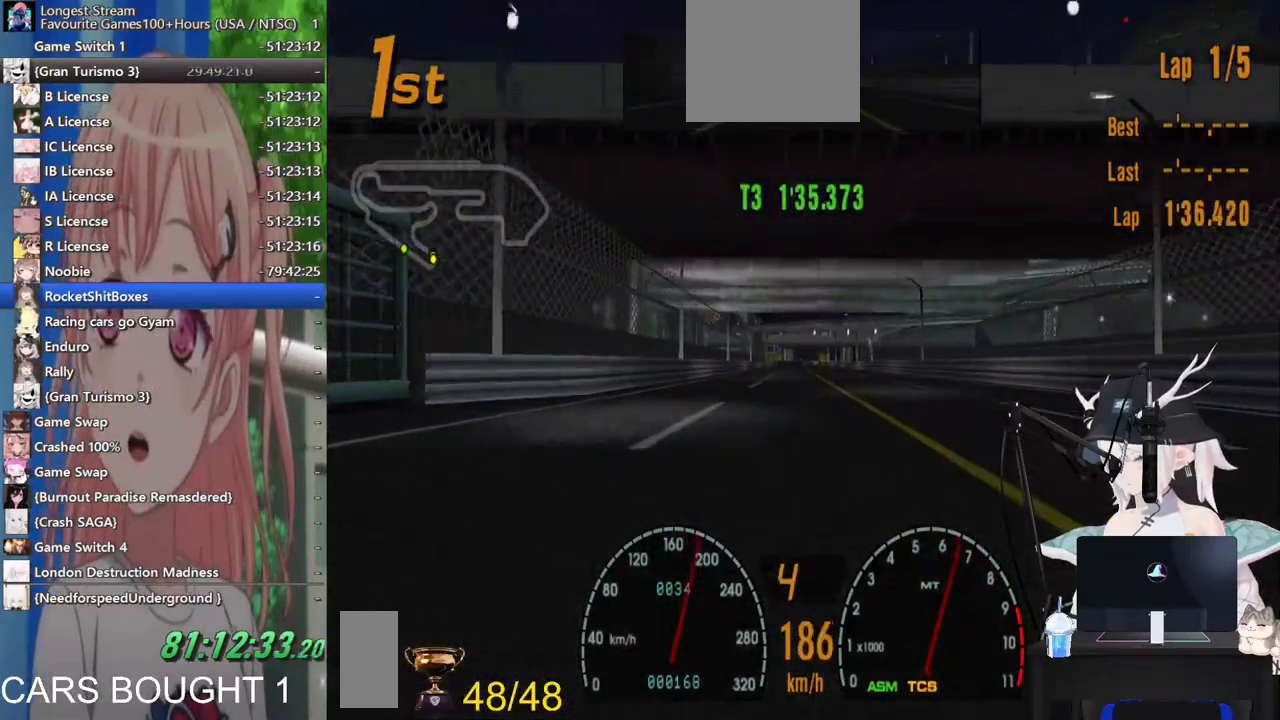
{"buttons": [], "left_stick": "center", "right_stick": "center", "events": [[433, "left_stick", "right"], [500, "left_stick", "center"]]}
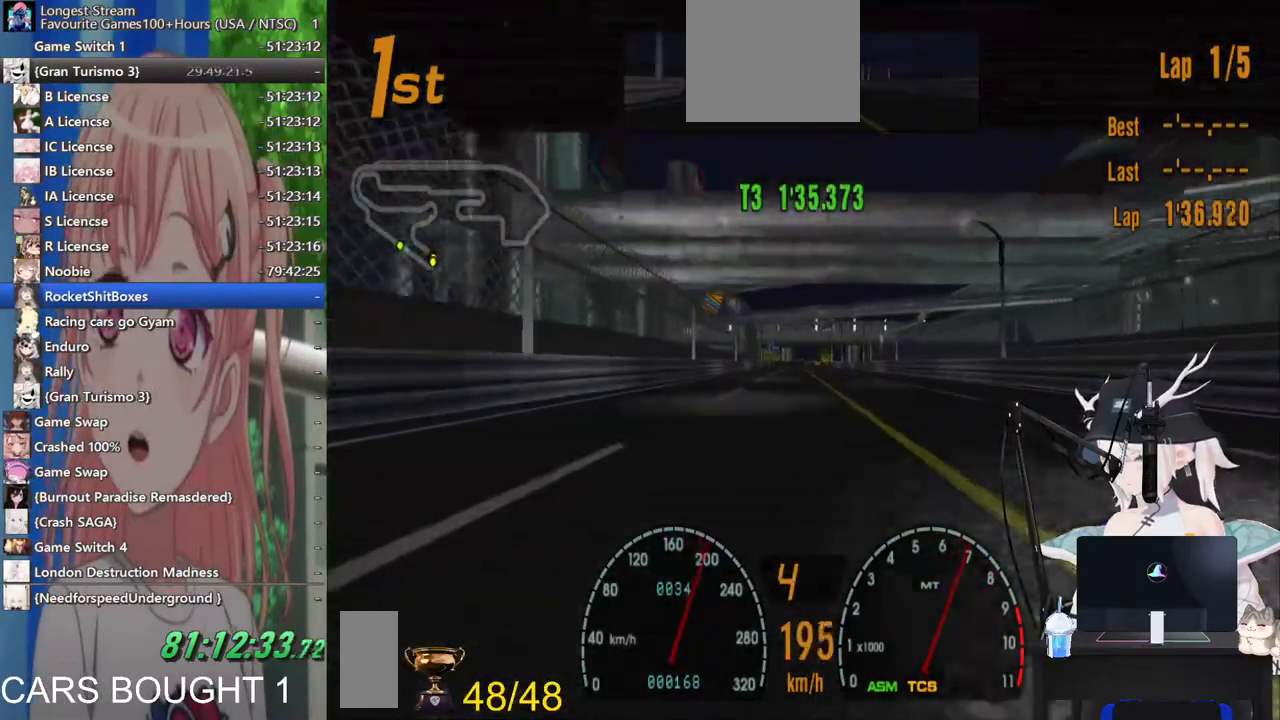
{"buttons": [], "left_stick": "center", "right_stick": "center", "events": []}
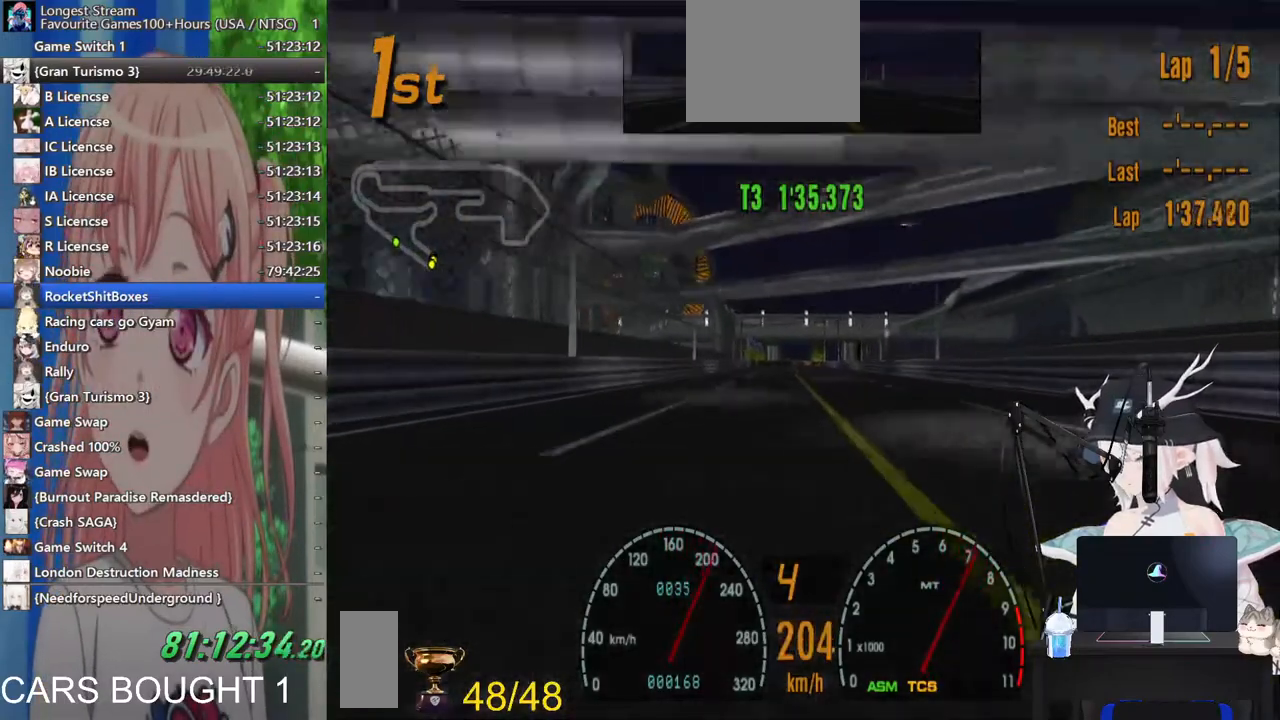
{"buttons": [], "left_stick": "center", "right_stick": "center", "events": []}
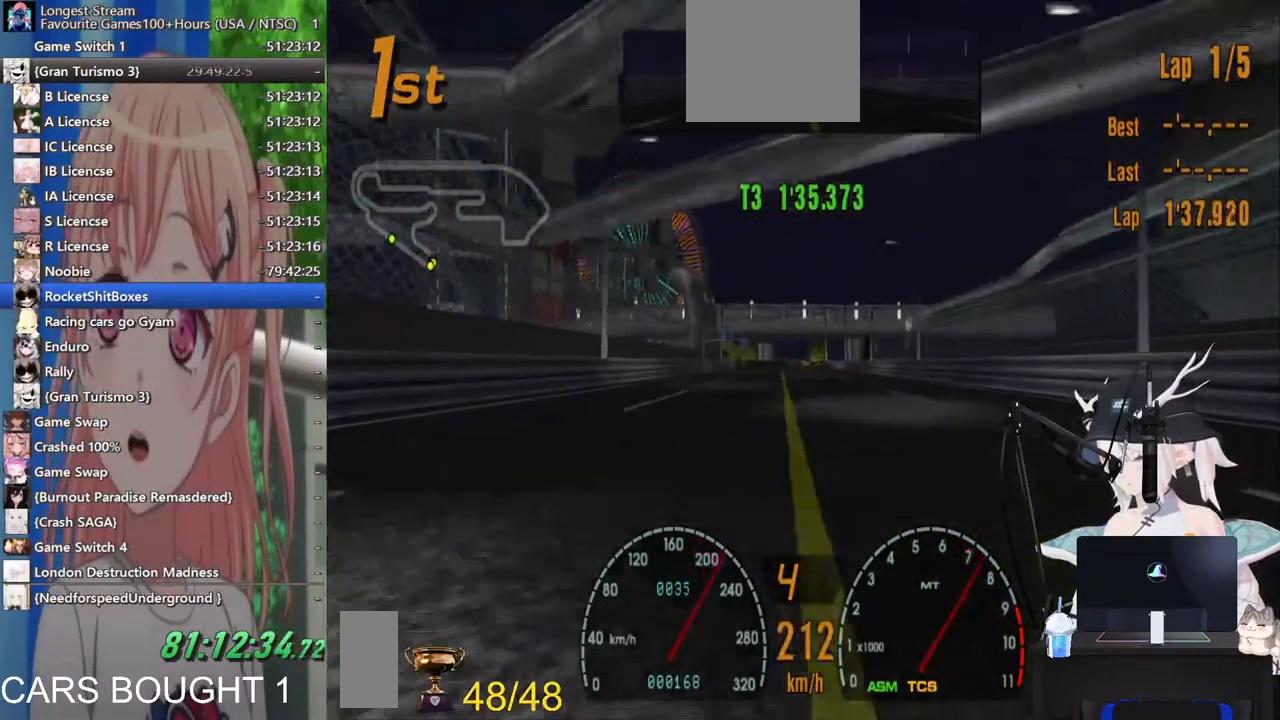
{"buttons": [], "left_stick": "left", "right_stick": "center", "events": [[383, "left_stick", "left"]]}
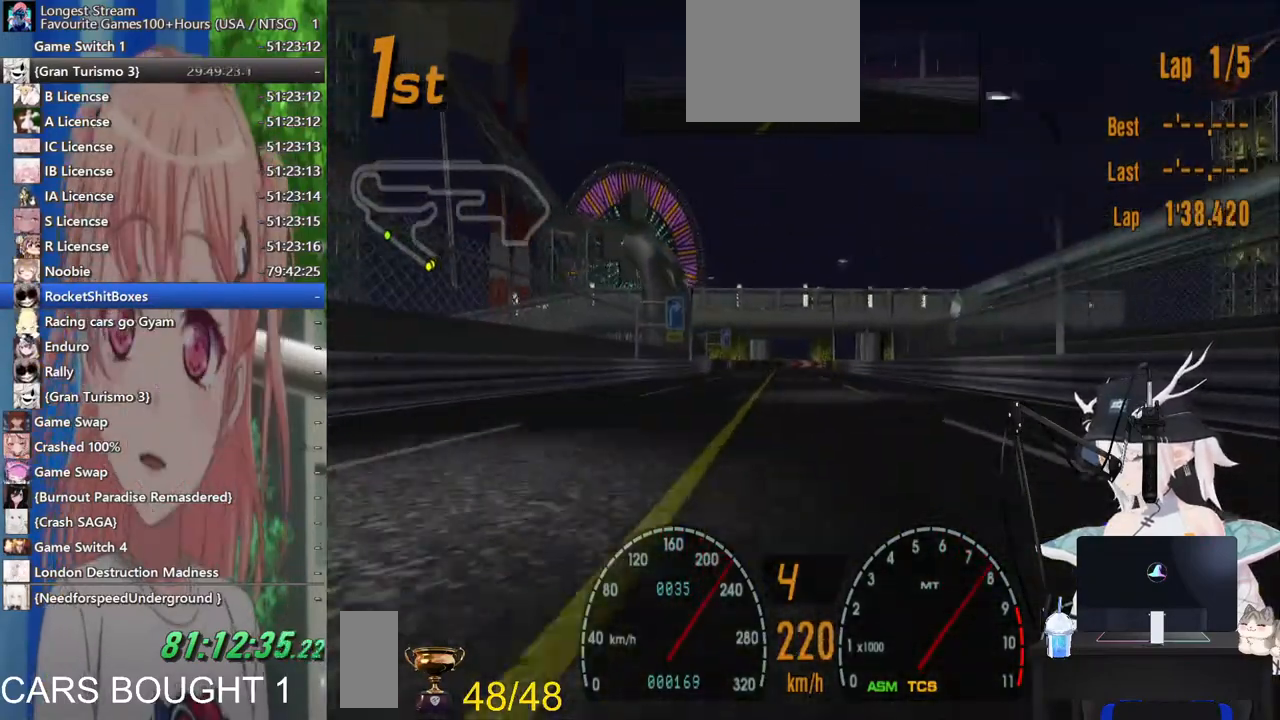
{"buttons": [], "left_stick": "center", "right_stick": "center", "events": [[200, "left_stick", "center"]]}
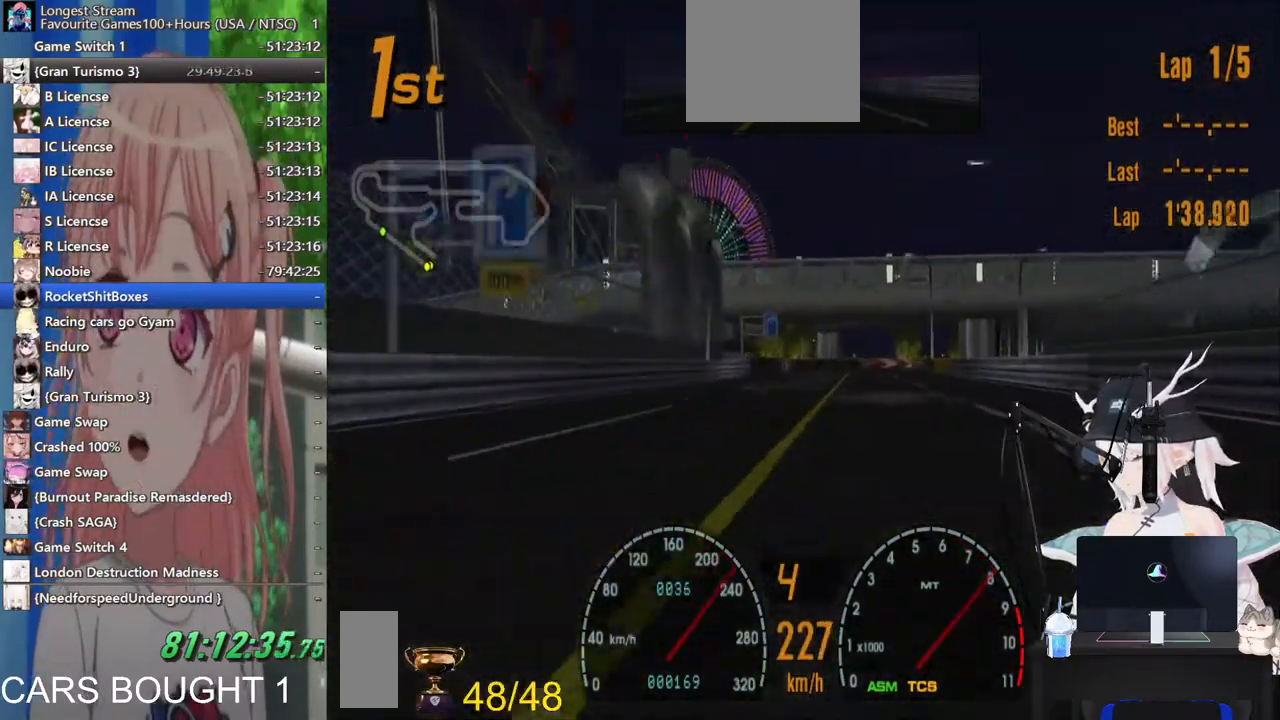
{"buttons": [], "left_stick": "center", "right_stick": "center", "events": [[17, "left_stick", "up-right"], [133, "left_stick", "center"], [283, "SQUARE", "down"], [417, "SQUARE", "up"]]}
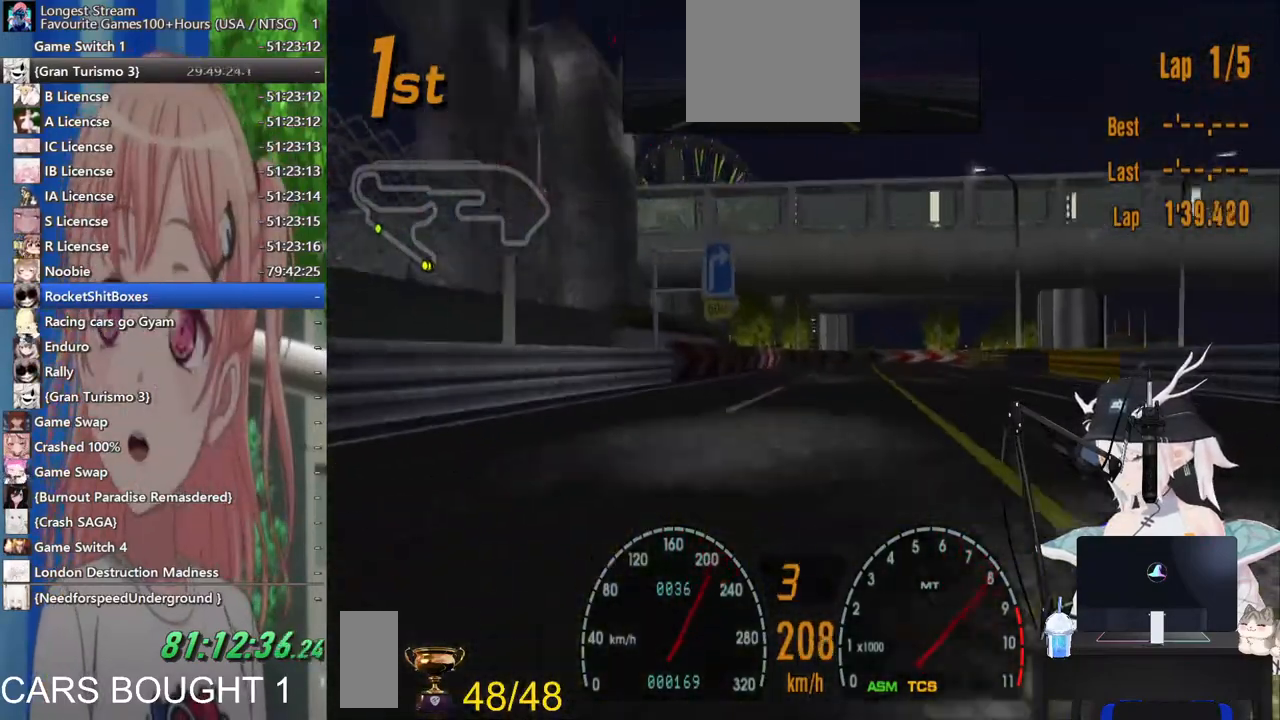
{"buttons": [], "left_stick": "center", "right_stick": "center", "events": [[17, "left_stick", "right"], [100, "left_stick", "center"]]}
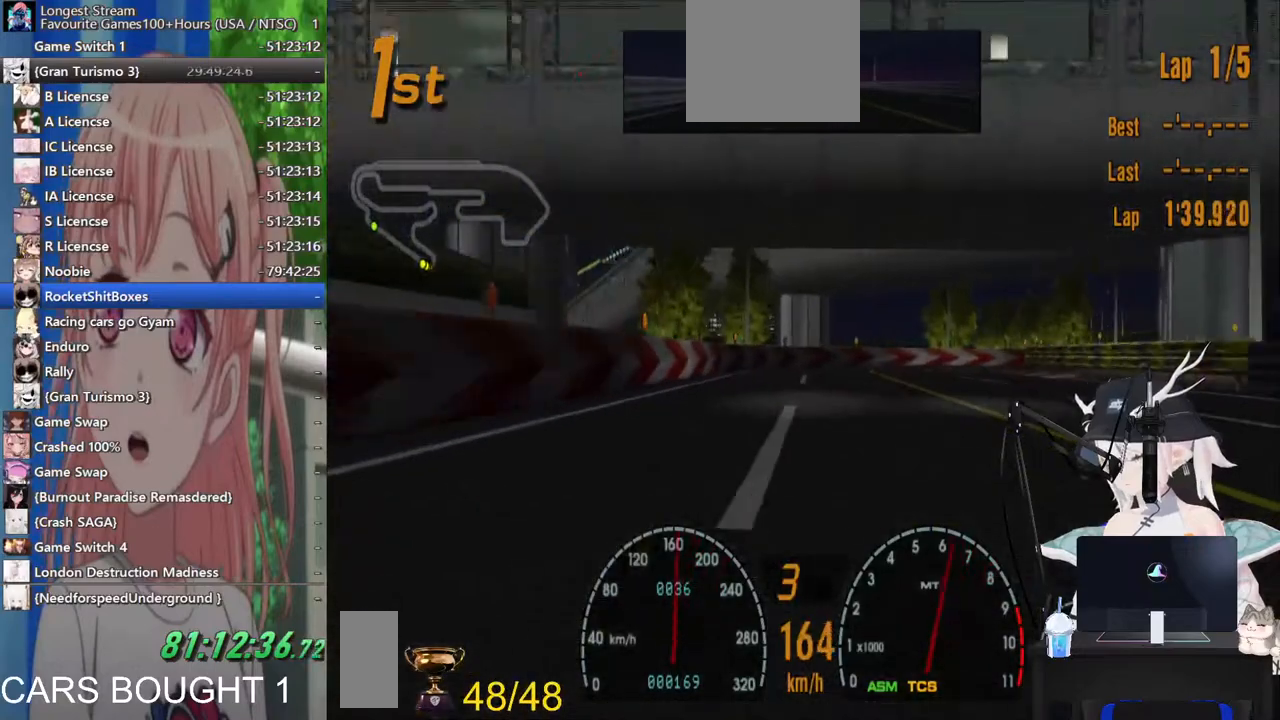
{"buttons": [], "left_stick": "right", "right_stick": "center", "events": [[183, "SQUARE", "down"], [200, "left_stick", "right"], [317, "SQUARE", "up"]]}
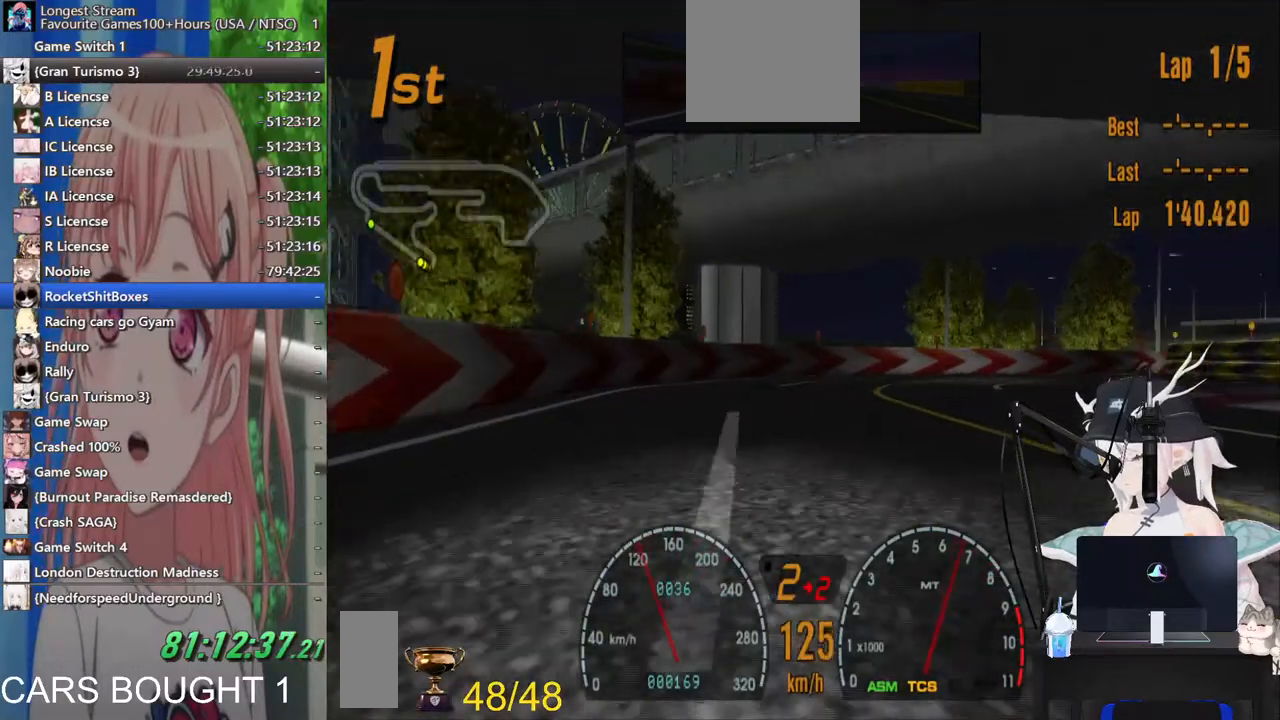
{"buttons": [], "left_stick": "right", "right_stick": "center", "events": [[33, "SQUARE", "down"], [200, "SQUARE", "up"]]}
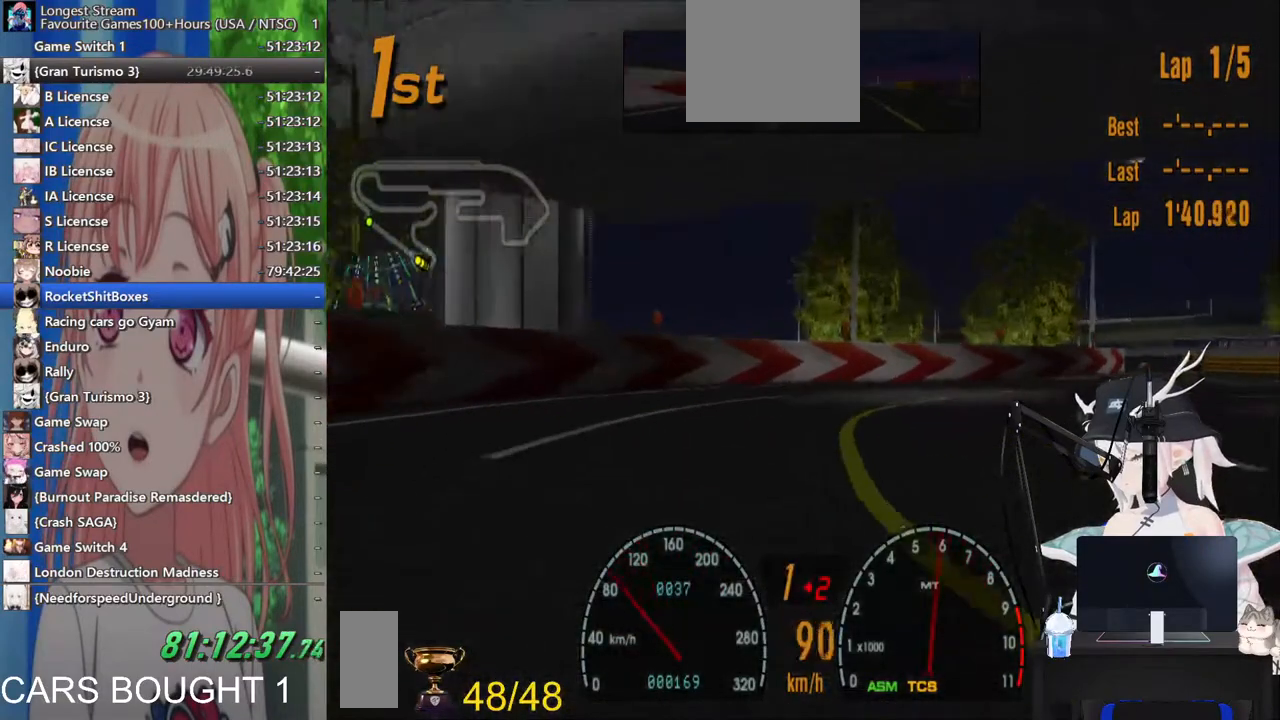
{"buttons": [], "left_stick": "right", "right_stick": "center", "events": []}
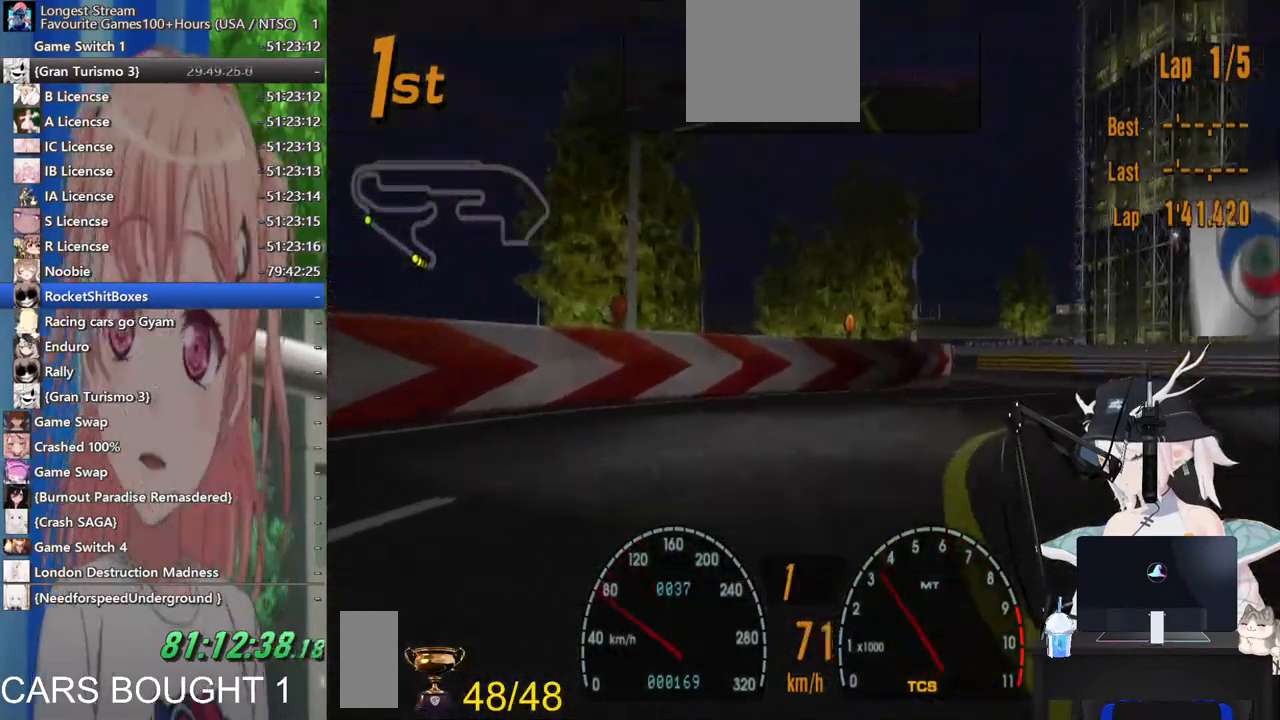
{"buttons": [], "left_stick": "right", "right_stick": "center", "events": []}
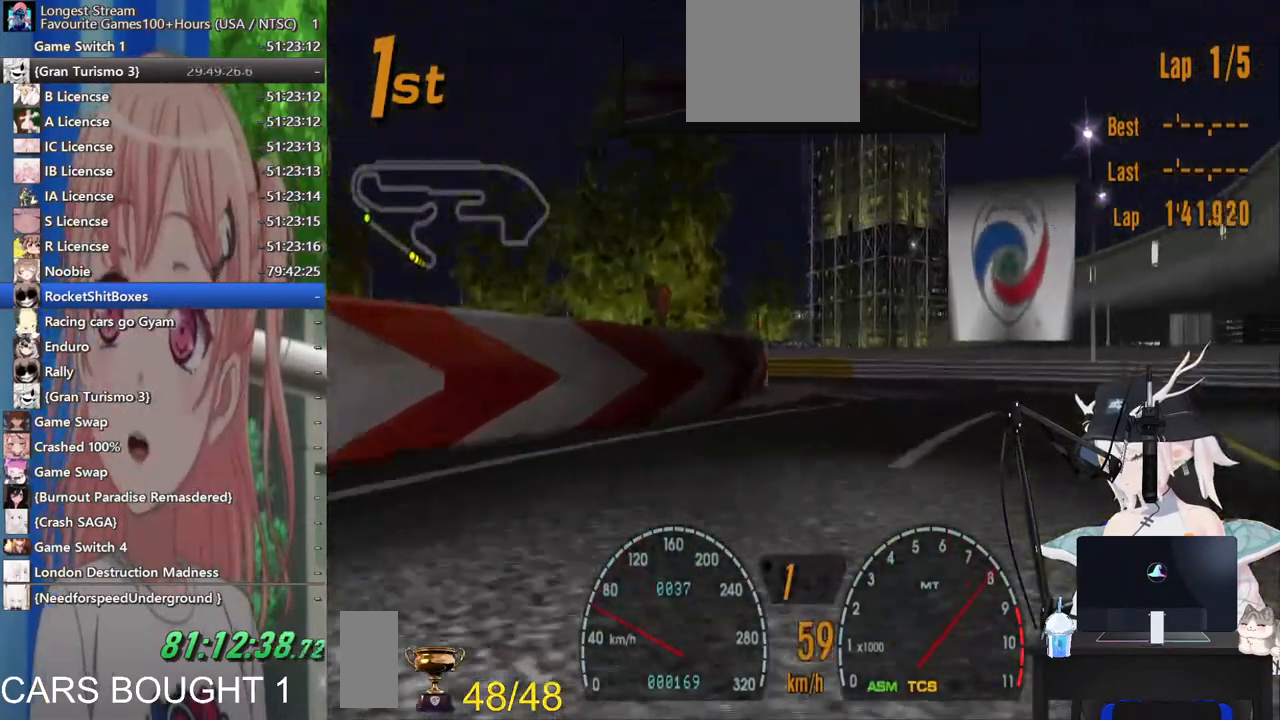
{"buttons": [], "left_stick": "left", "right_stick": "center", "events": [[300, "left_stick", "left"]]}
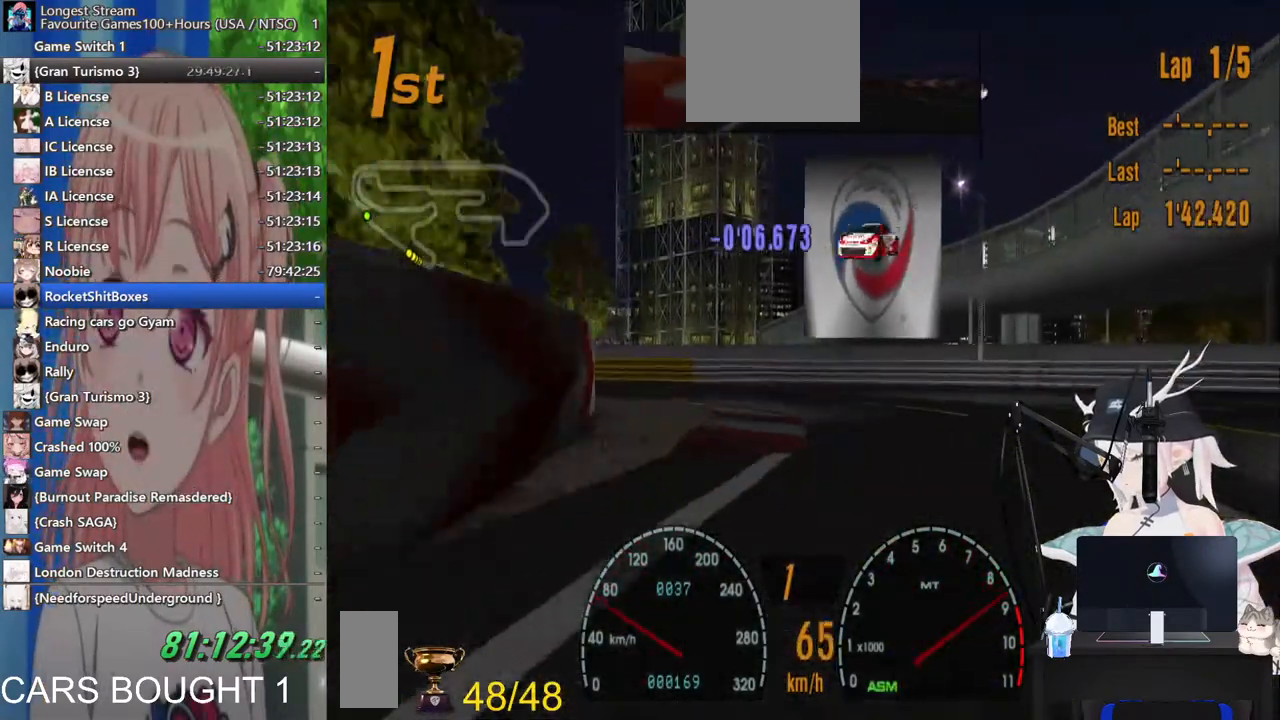
{"buttons": [], "left_stick": "left", "right_stick": "center", "events": []}
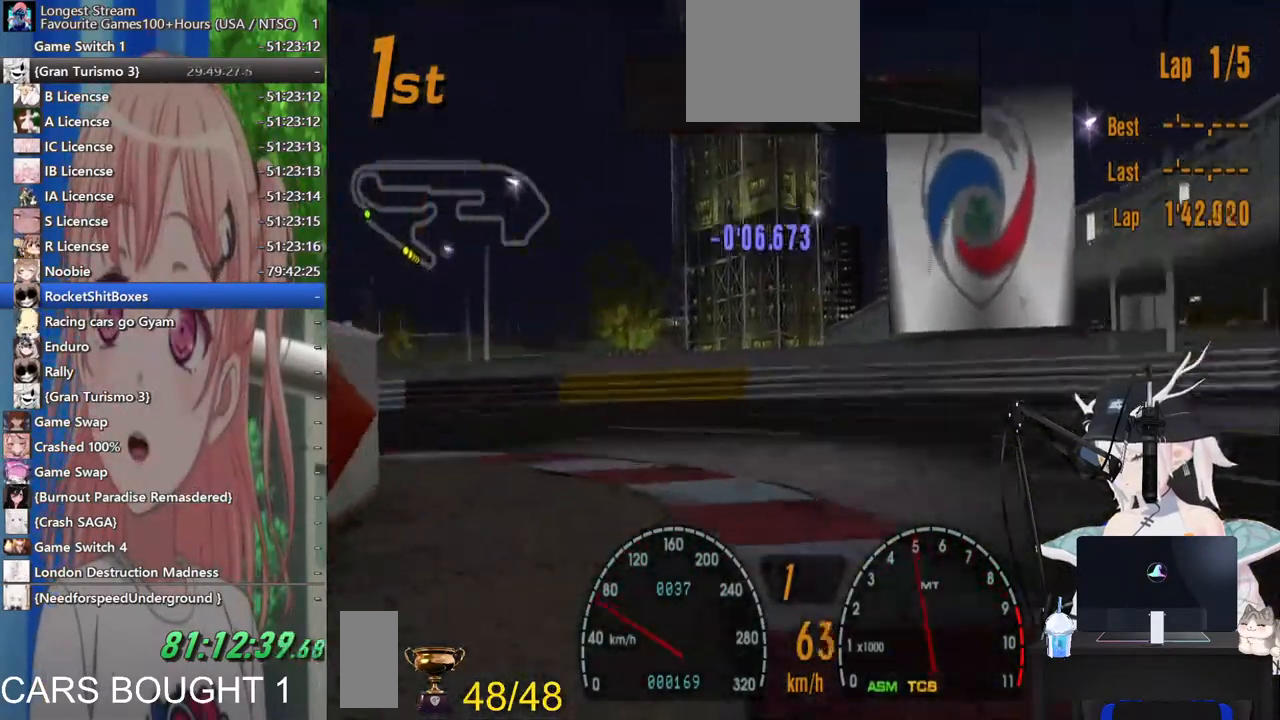
{"buttons": [], "left_stick": "left", "right_stick": "center", "events": []}
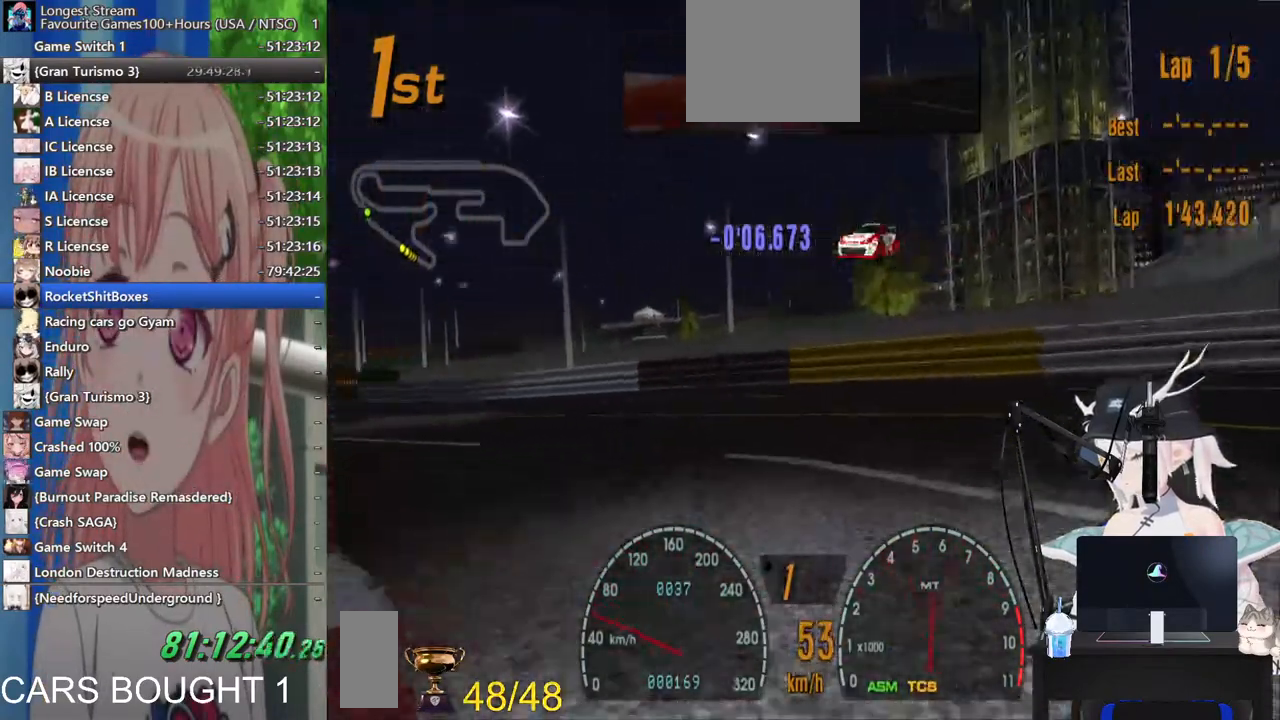
{"buttons": [], "left_stick": "center", "right_stick": "center", "events": [[317, "left_stick", "center"]]}
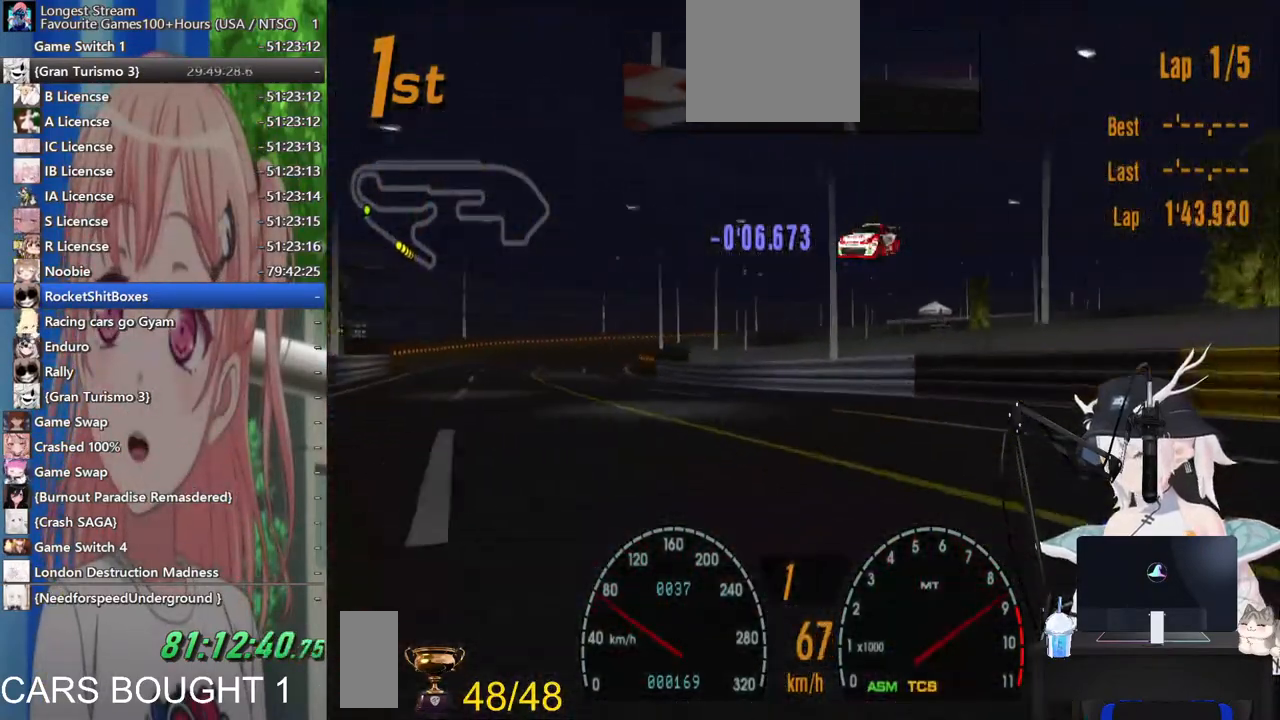
{"buttons": [], "left_stick": "left", "right_stick": "center", "events": [[233, "CROSS", "down"], [233, "left_stick", "up-right"], [333, "CROSS", "up"], [333, "left_stick", "center"], [383, "left_stick", "left"]]}
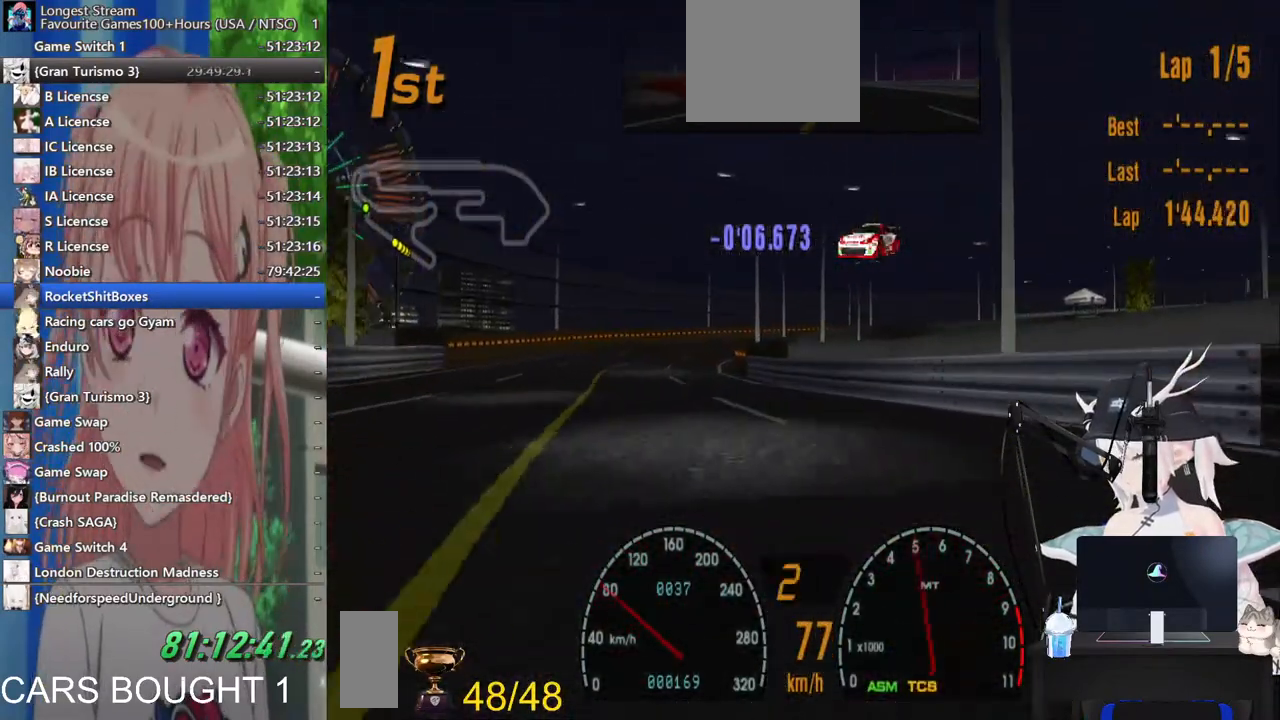
{"buttons": [], "left_stick": "center", "right_stick": "center", "events": [[483, "left_stick", "center"]]}
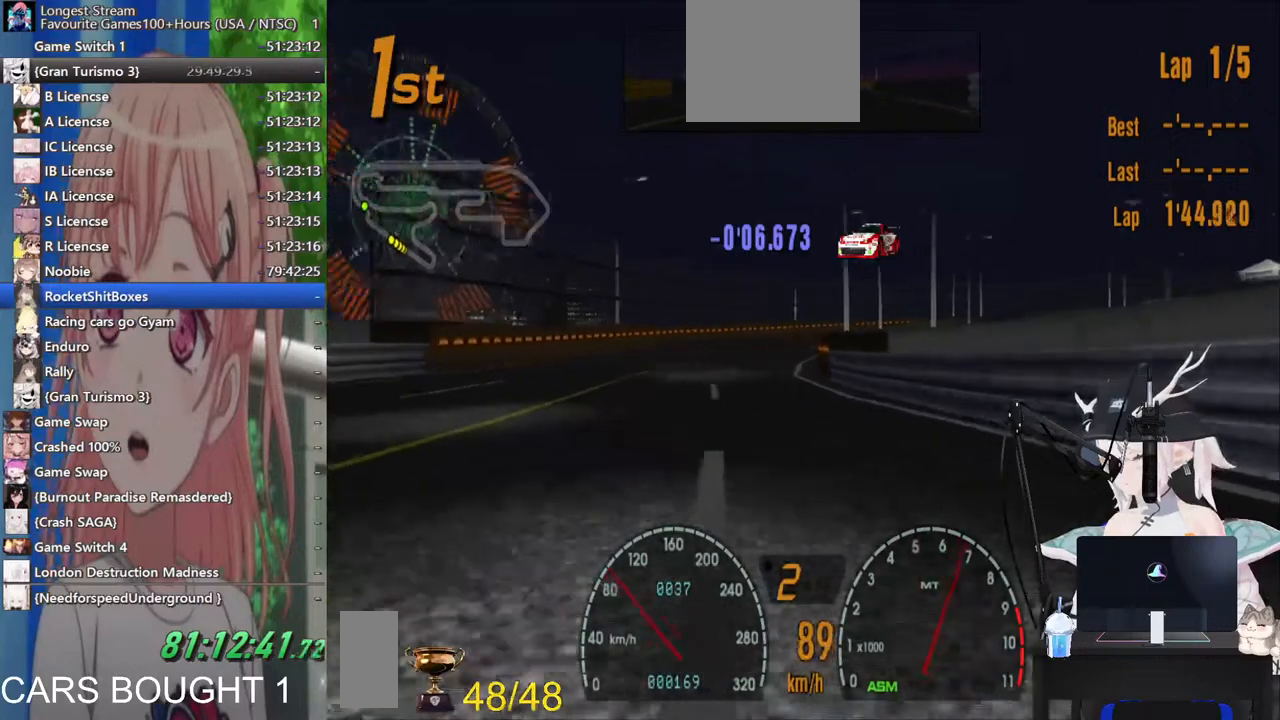
{"buttons": [], "left_stick": "center", "right_stick": "center", "events": [[233, "left_stick", "right"], [400, "left_stick", "center"]]}
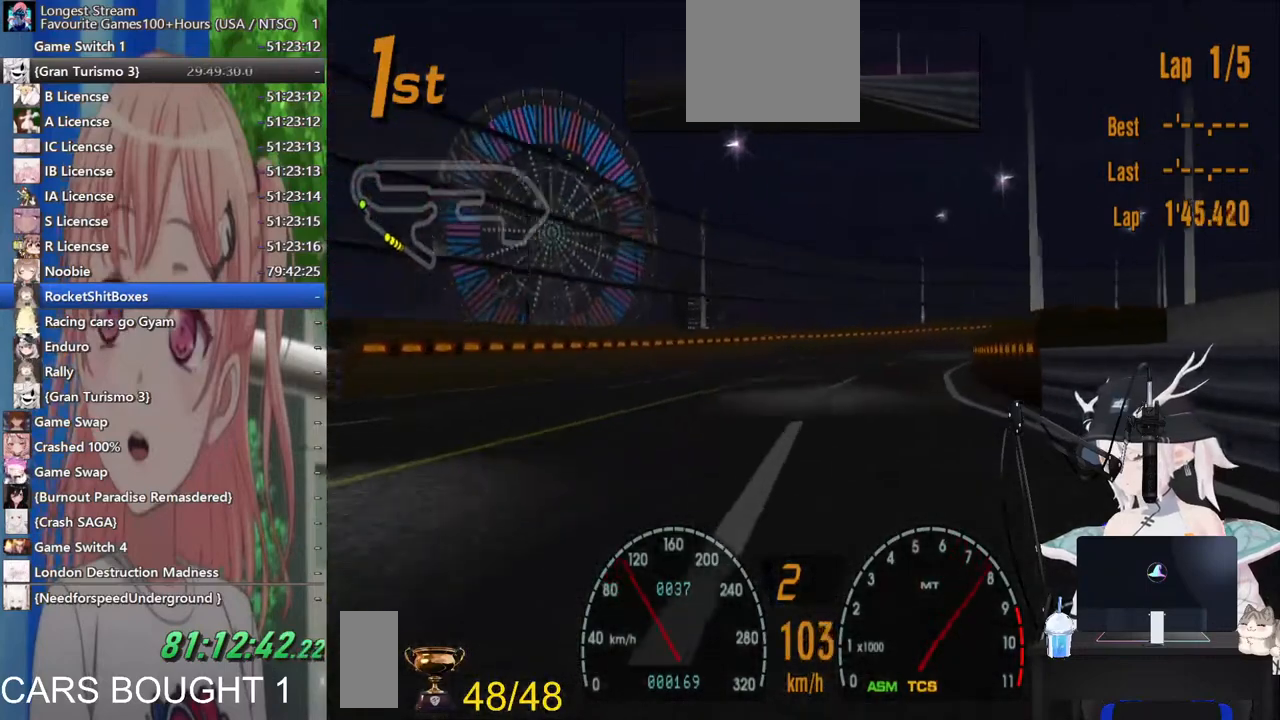
{"buttons": [], "left_stick": "center", "right_stick": "center", "events": [[17, "CROSS", "down"], [117, "CROSS", "up"]]}
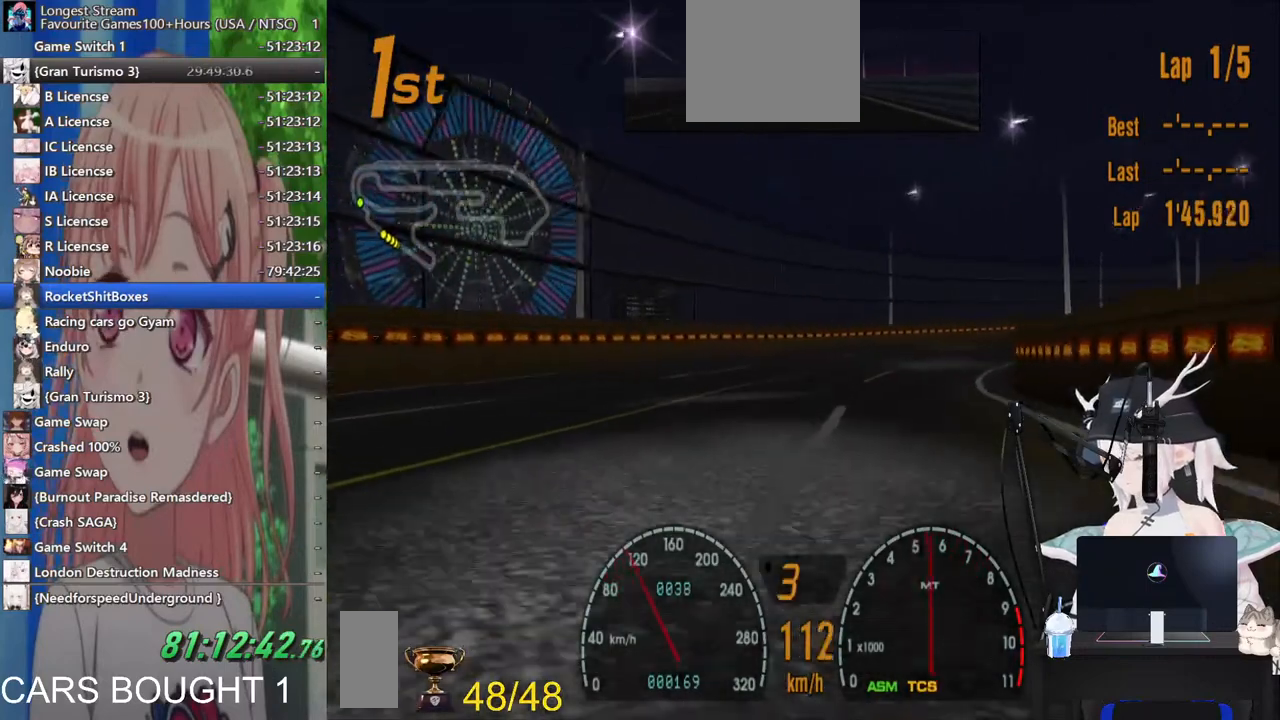
{"buttons": [], "left_stick": "right", "right_stick": "center", "events": [[50, "left_stick", "right"]]}